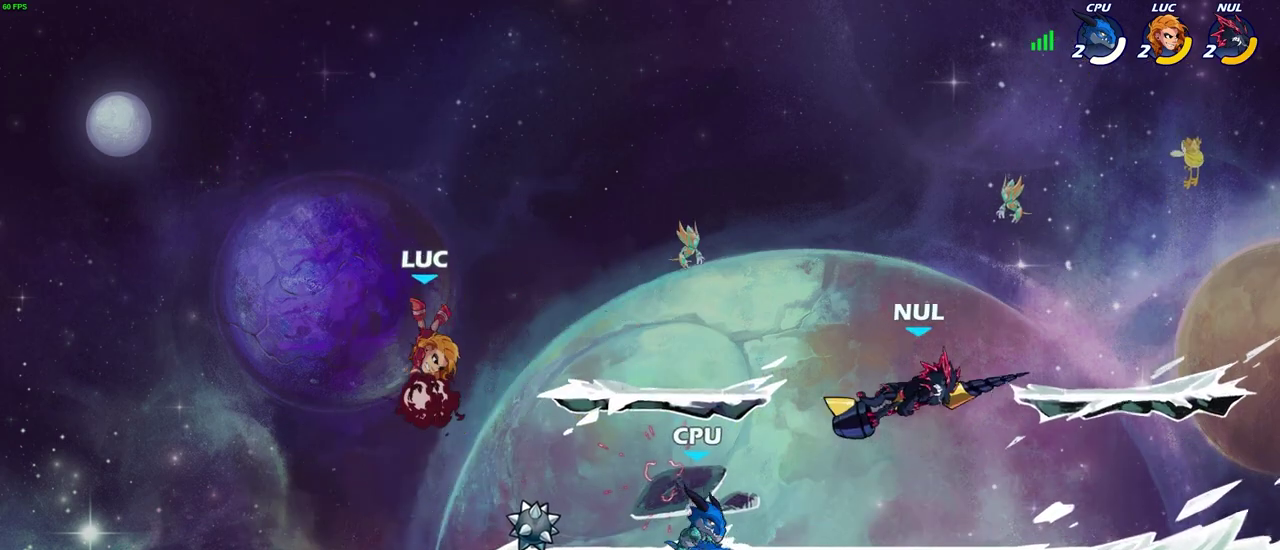
Gameplay with a controller (PlayStation layout); each line is a JSON object with the inputs held at the frame after it (dt_ms = milliseconds from this image to that frame). "events" lists button and stick changes between this image and that frame as [ms after this image, input, new state], when the widget could be followed in between.
{"dt_ms": 400, "buttons": [], "left_stick": "center", "right_stick": "center", "events": [[50, "left_stick", "center"]]}
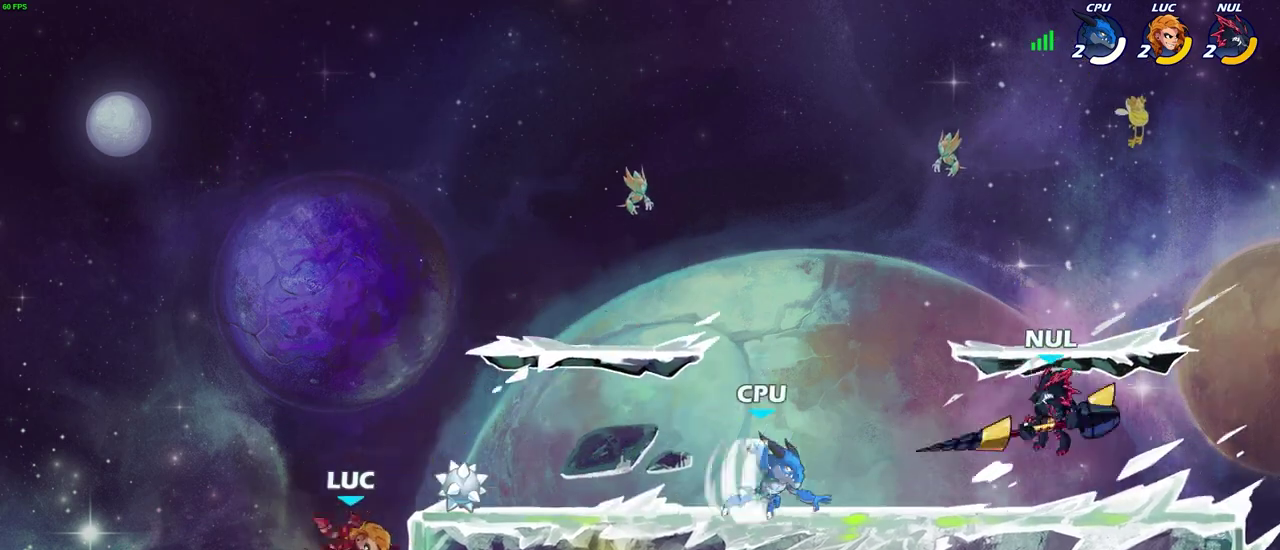
{"dt_ms": 300, "buttons": [], "left_stick": "center", "right_stick": "center", "events": [[83, "left_stick", "up"], [183, "CIRCLE", "down"], [283, "CIRCLE", "up"], [300, "left_stick", "center"]]}
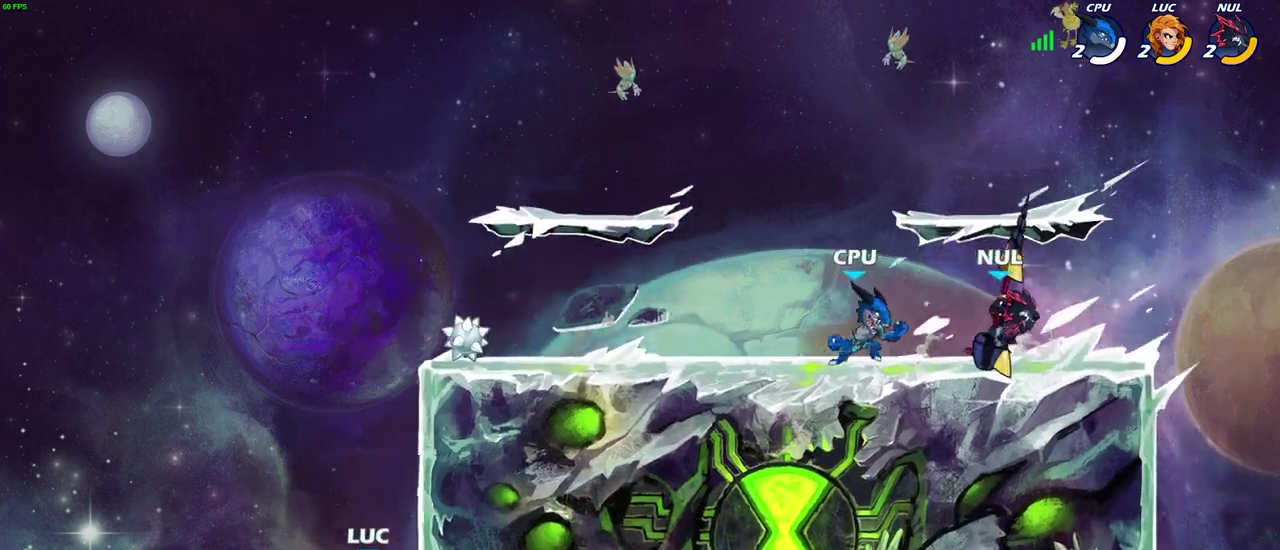
{"dt_ms": 700, "buttons": [], "left_stick": "right", "right_stick": "center", "events": [[367, "left_stick", "right"]]}
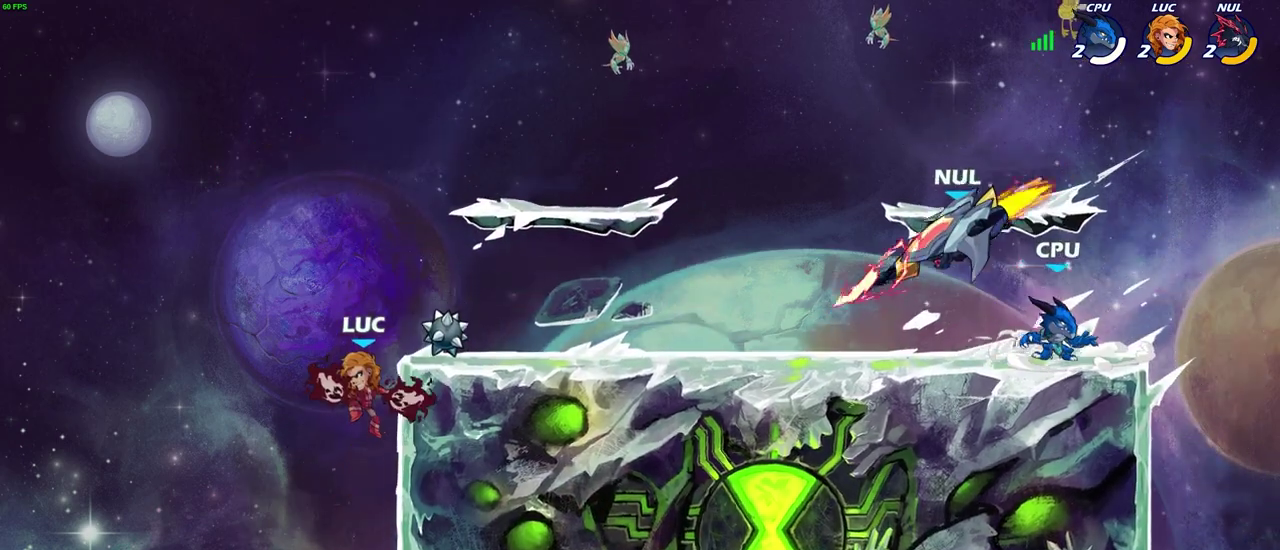
{"dt_ms": 400, "buttons": ["CROSS"], "left_stick": "right", "right_stick": "center", "events": [[367, "CROSS", "down"]]}
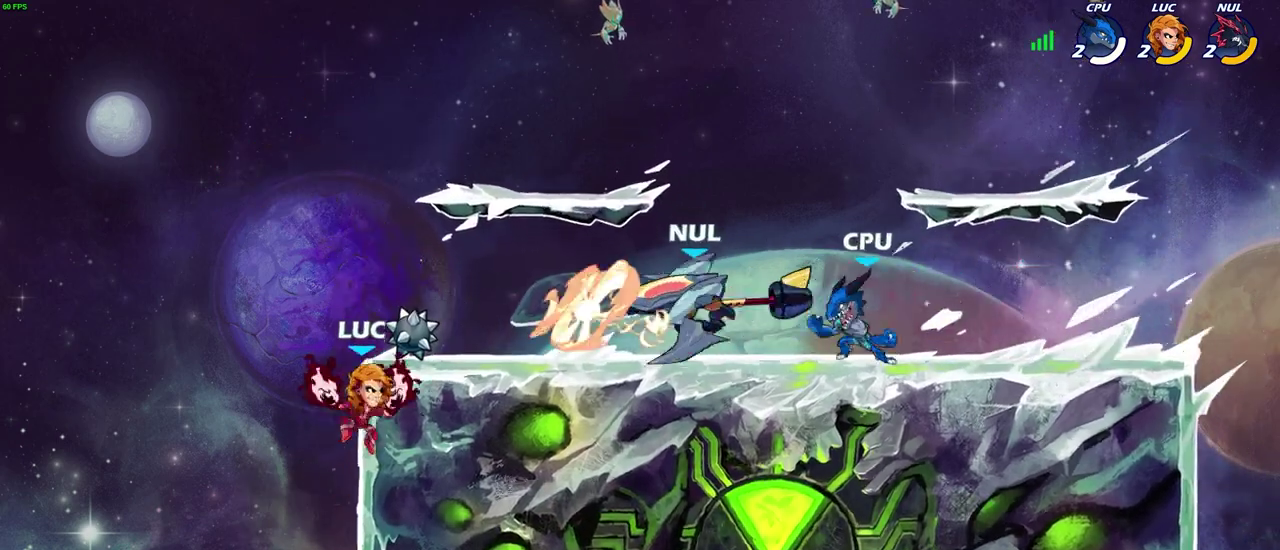
{"dt_ms": 700, "buttons": ["CIRCLE", "R2"], "left_stick": "center", "right_stick": "center", "events": [[117, "CROSS", "up"], [267, "CROSS", "down"], [333, "left_stick", "up-right"], [400, "CROSS", "up"], [483, "CROSS", "down"], [600, "CROSS", "up"], [617, "left_stick", "center"], [650, "R2", "down"], [683, "CIRCLE", "down"]]}
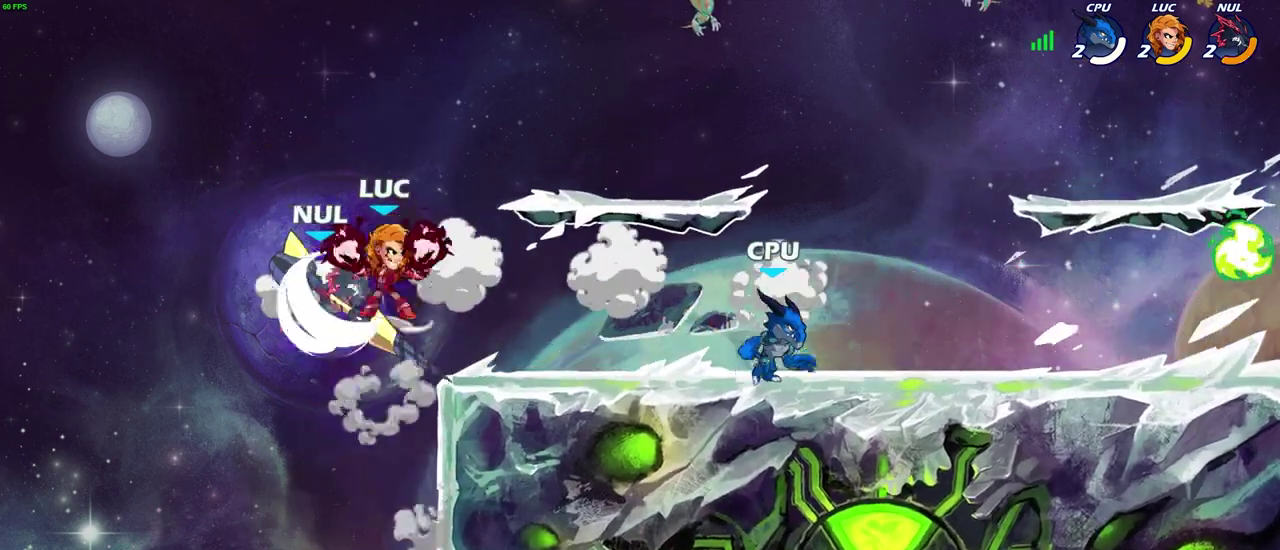
{"dt_ms": 400, "buttons": [], "left_stick": "center", "right_stick": "center", "events": [[67, "CIRCLE", "up"], [67, "R2", "up"]]}
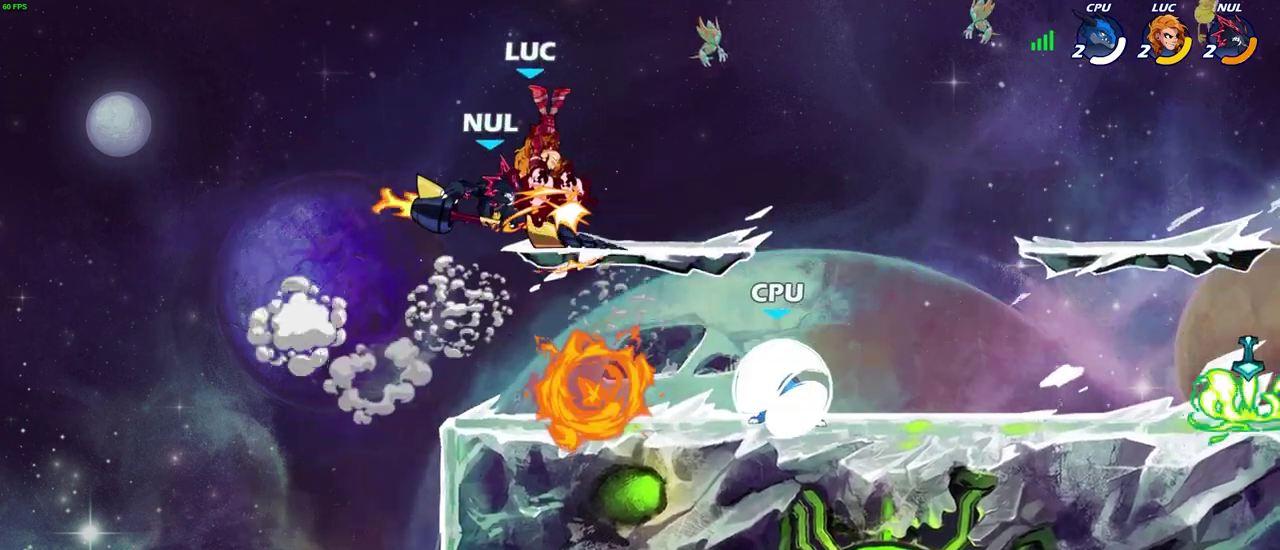
{"dt_ms": 600, "buttons": ["CROSS"], "left_stick": "right", "right_stick": "center", "events": [[400, "left_stick", "right"], [600, "CROSS", "down"]]}
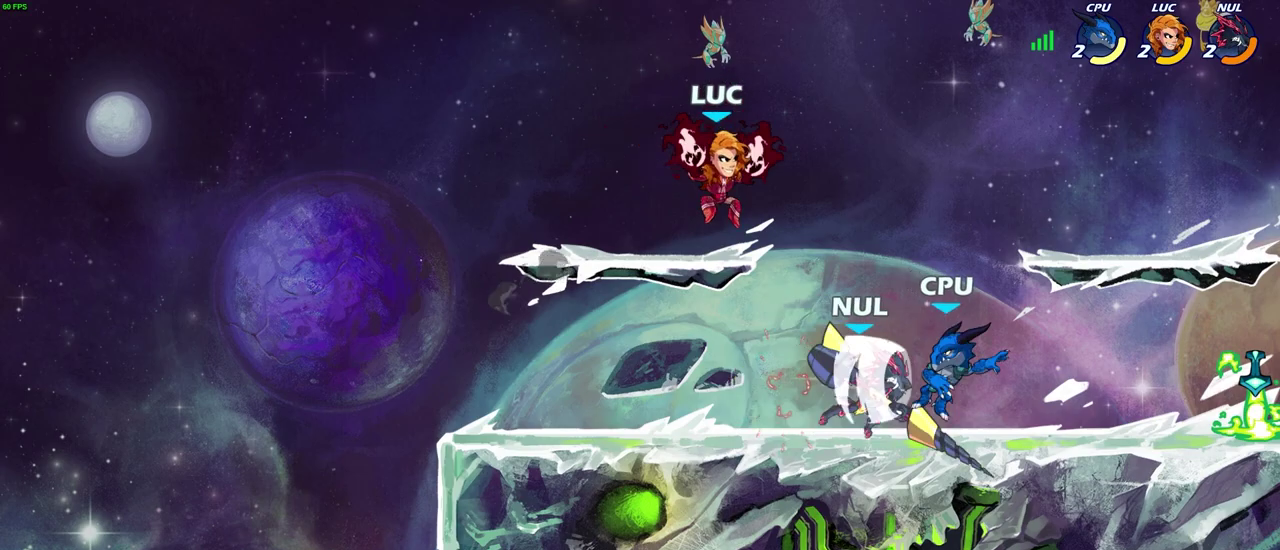
{"dt_ms": 400, "buttons": ["SQUARE"], "left_stick": "down-left", "right_stick": "center", "events": [[17, "left_stick", "up-right"], [167, "CROSS", "up"], [167, "left_stick", "right"], [283, "left_stick", "down"], [383, "SQUARE", "down"], [383, "left_stick", "down-left"]]}
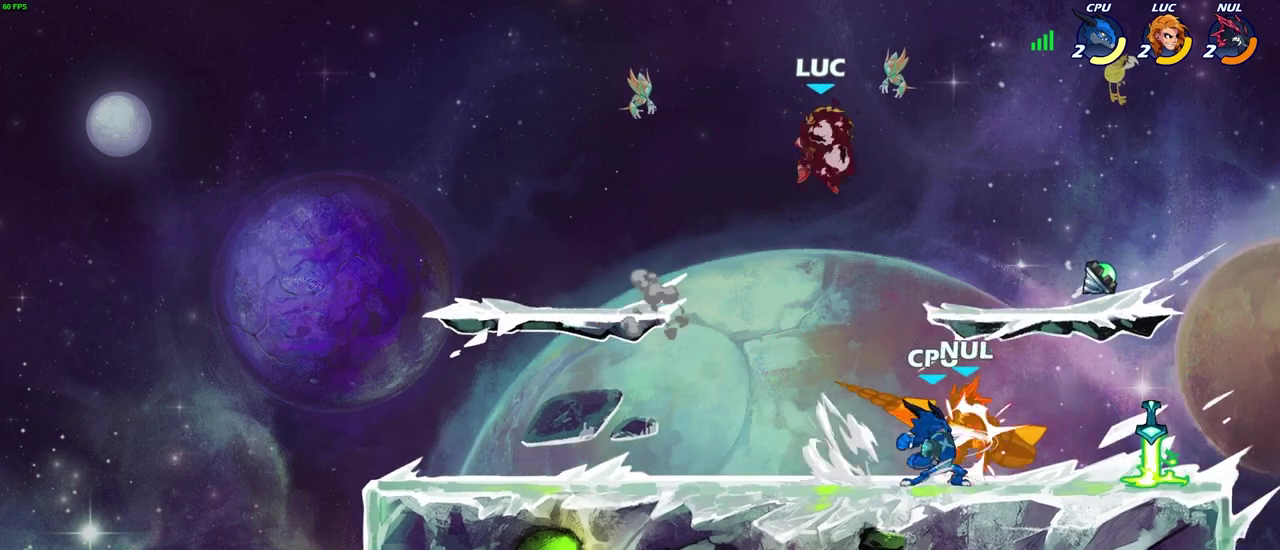
{"dt_ms": 400, "buttons": [], "left_stick": "center", "right_stick": "center", "events": [[117, "SQUARE", "up"], [183, "left_stick", "down"], [233, "left_stick", "down-right"], [317, "left_stick", "center"]]}
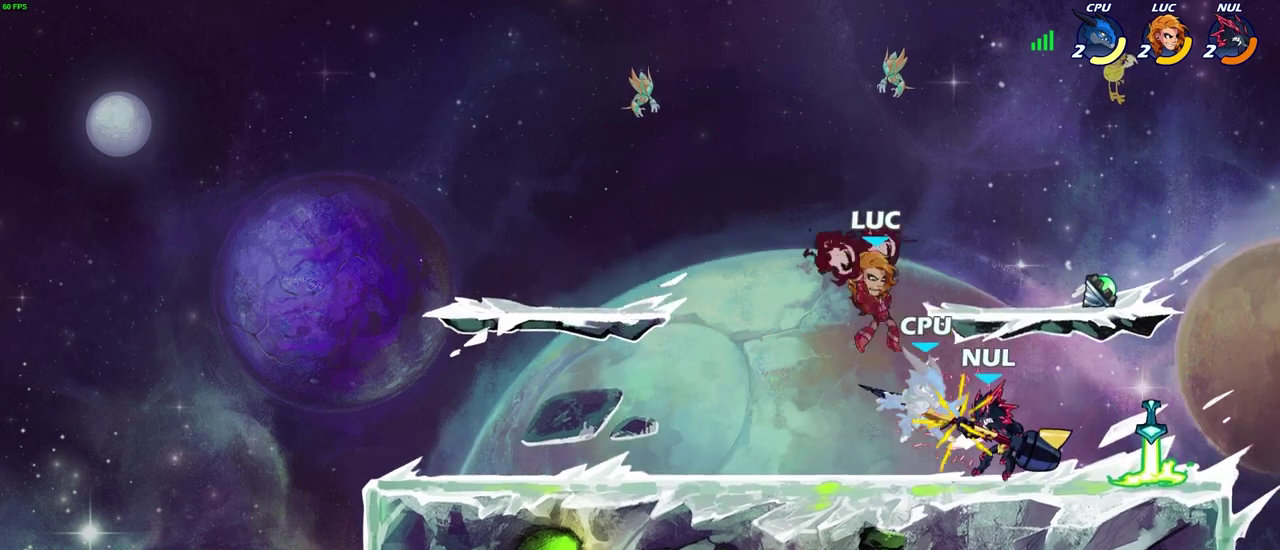
{"dt_ms": 700, "buttons": [], "left_stick": "left", "right_stick": "center", "events": [[417, "left_stick", "right"], [450, "SQUARE", "down"], [533, "SQUARE", "up"], [583, "left_stick", "left"]]}
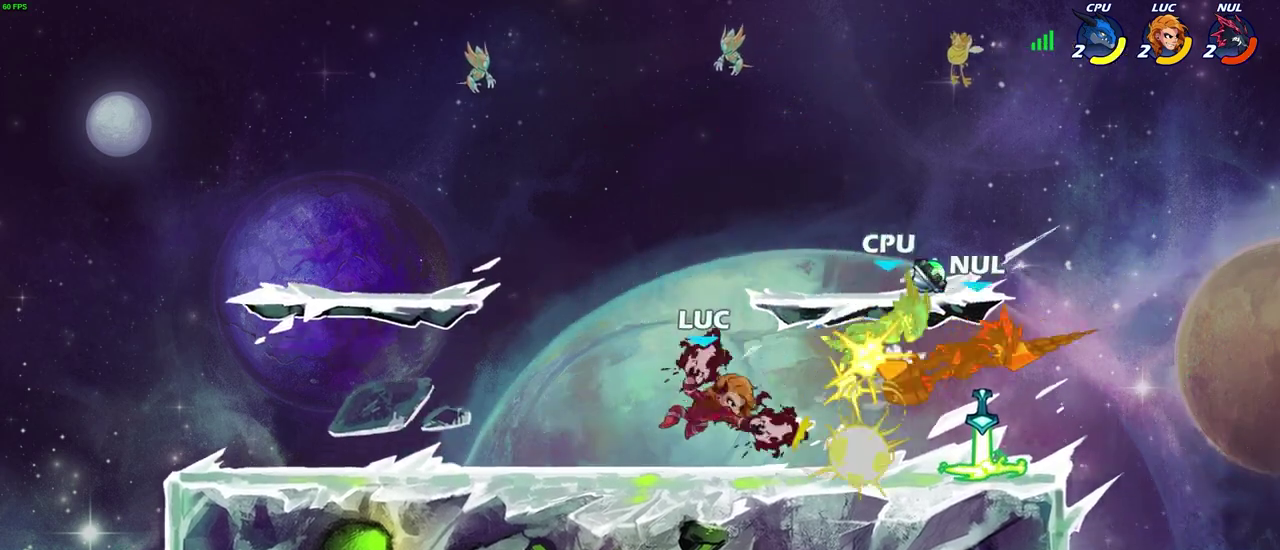
{"dt_ms": 400, "buttons": [], "left_stick": "right", "right_stick": "center", "events": [[300, "left_stick", "up-right"], [383, "left_stick", "right"]]}
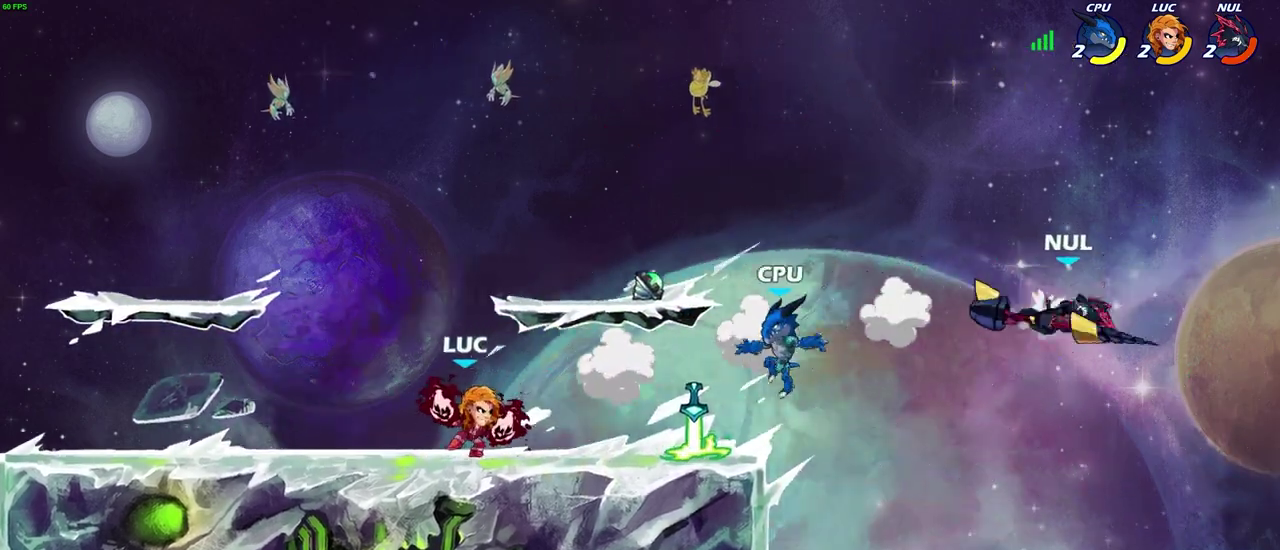
{"dt_ms": 300, "buttons": [], "left_stick": "center", "right_stick": "center", "events": [[50, "R2", "down"], [83, "left_stick", "center"], [100, "CIRCLE", "down"], [117, "R2", "up"], [167, "CIRCLE", "up"]]}
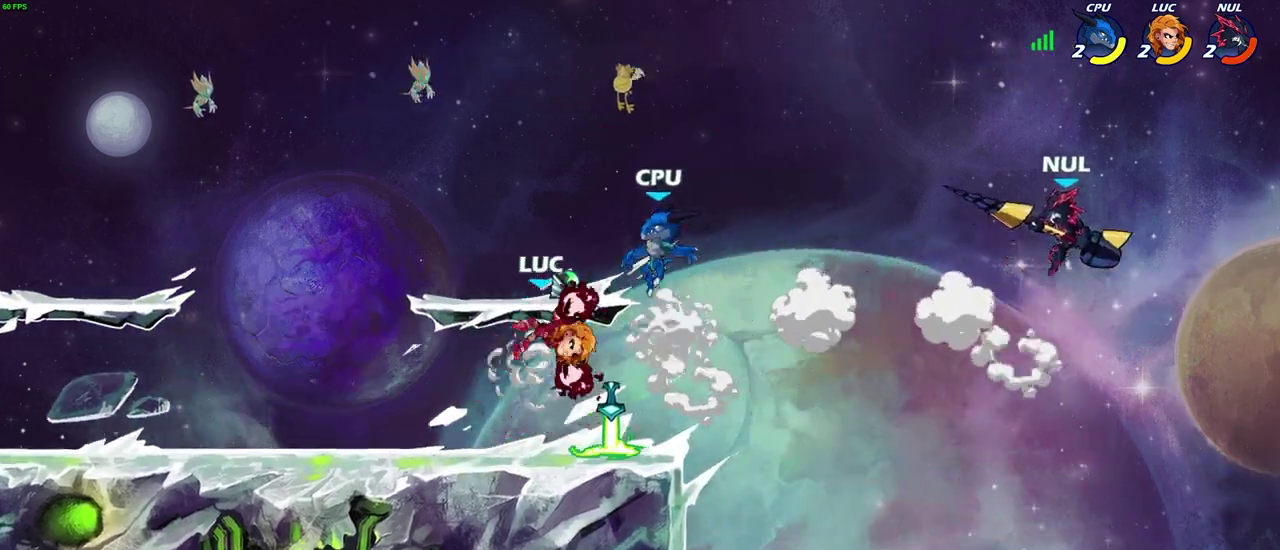
{"dt_ms": 700, "buttons": [], "left_stick": "right", "right_stick": "center", "events": [[700, "left_stick", "right"]]}
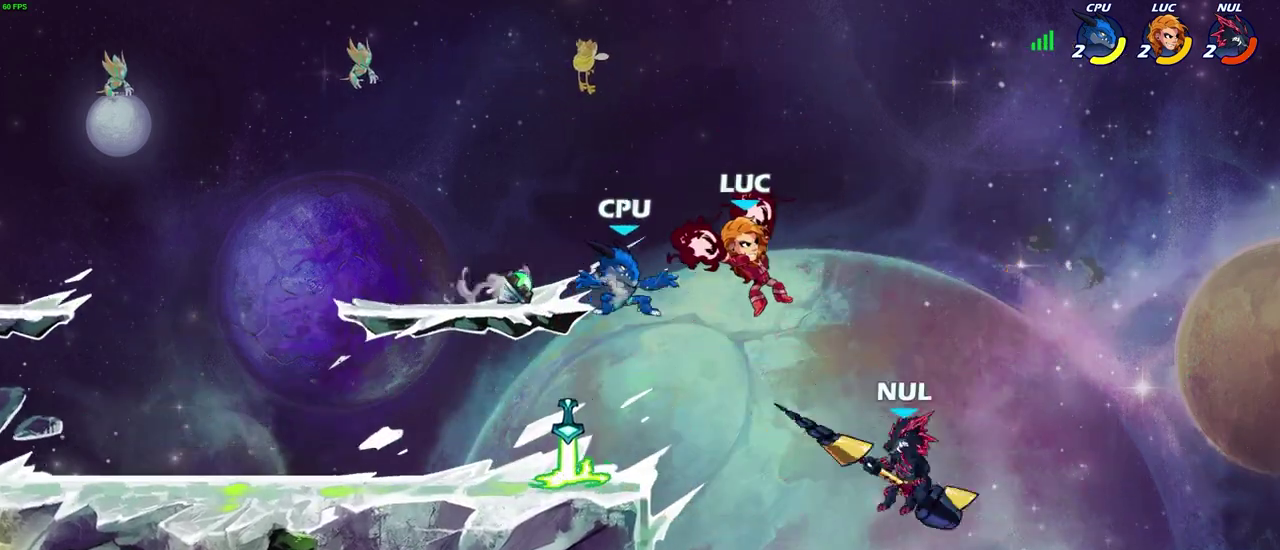
{"dt_ms": 400, "buttons": [], "left_stick": "down-left", "right_stick": "center", "events": [[117, "CROSS", "down"], [233, "left_stick", "up-left"], [250, "CROSS", "up"], [367, "left_stick", "down-left"]]}
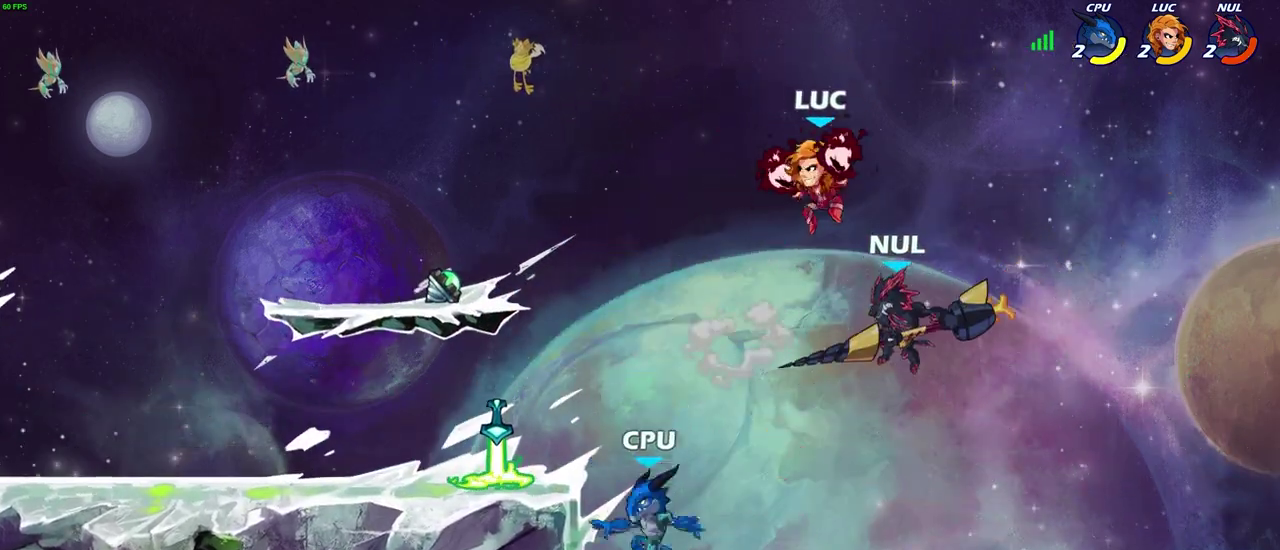
{"dt_ms": 600, "buttons": [], "left_stick": "center", "right_stick": "center", "events": [[433, "R2", "down"], [433, "left_stick", "center"], [450, "CIRCLE", "down"], [550, "CIRCLE", "up"], [550, "R2", "up"]]}
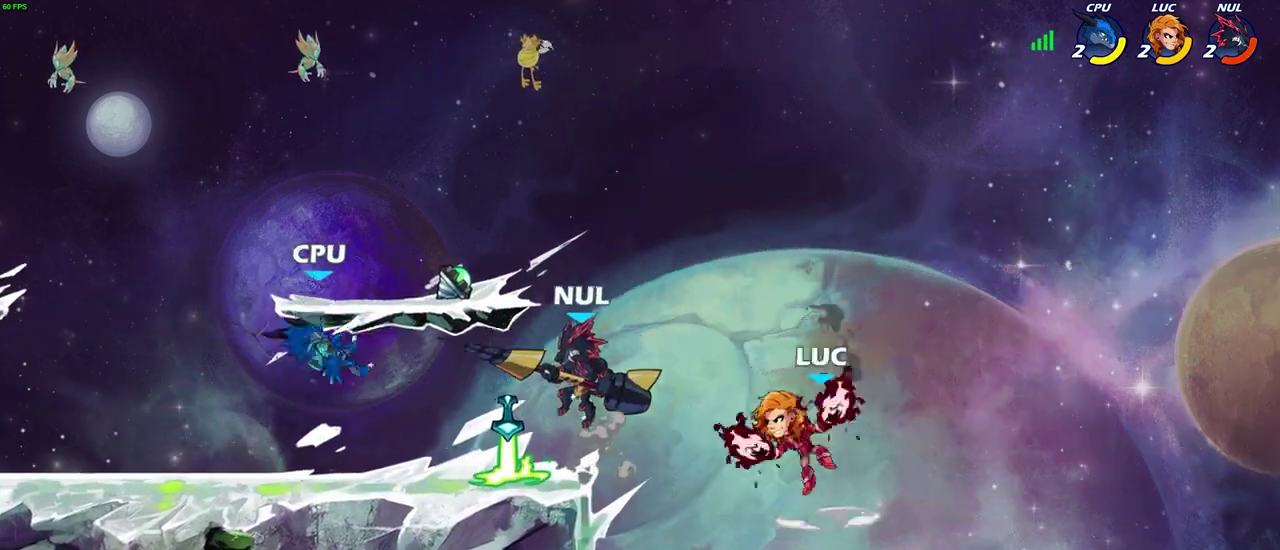
{"dt_ms": 300, "buttons": [], "left_stick": "center", "right_stick": "center", "events": []}
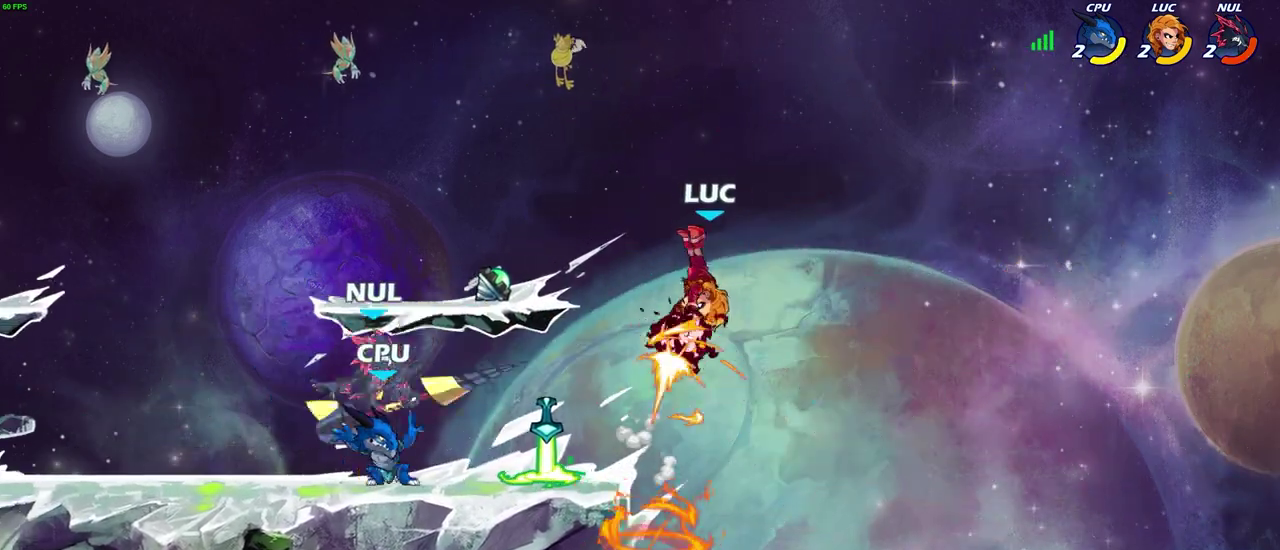
{"dt_ms": 700, "buttons": ["CROSS"], "left_stick": "right", "right_stick": "center", "events": [[533, "left_stick", "right"], [600, "CROSS", "down"]]}
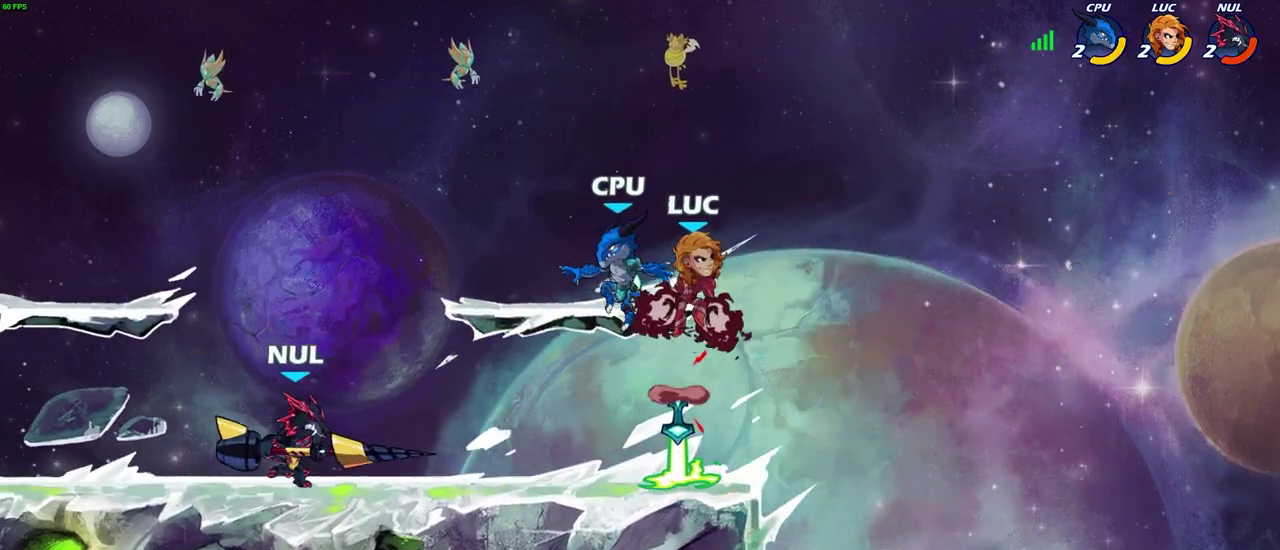
{"dt_ms": 700, "buttons": [], "left_stick": "left", "right_stick": "center", "events": [[83, "CROSS", "up"], [217, "left_stick", "down-left"], [300, "left_stick", "left"], [333, "SQUARE", "down"], [400, "SQUARE", "up"]]}
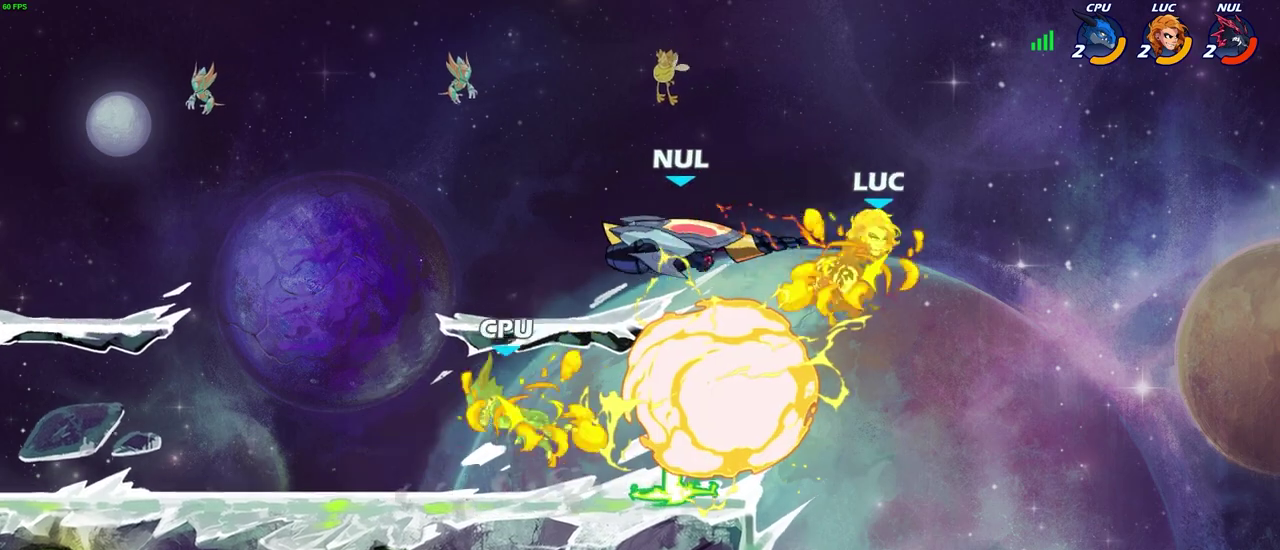
{"dt_ms": 300, "buttons": [], "left_stick": "left", "right_stick": "center", "events": []}
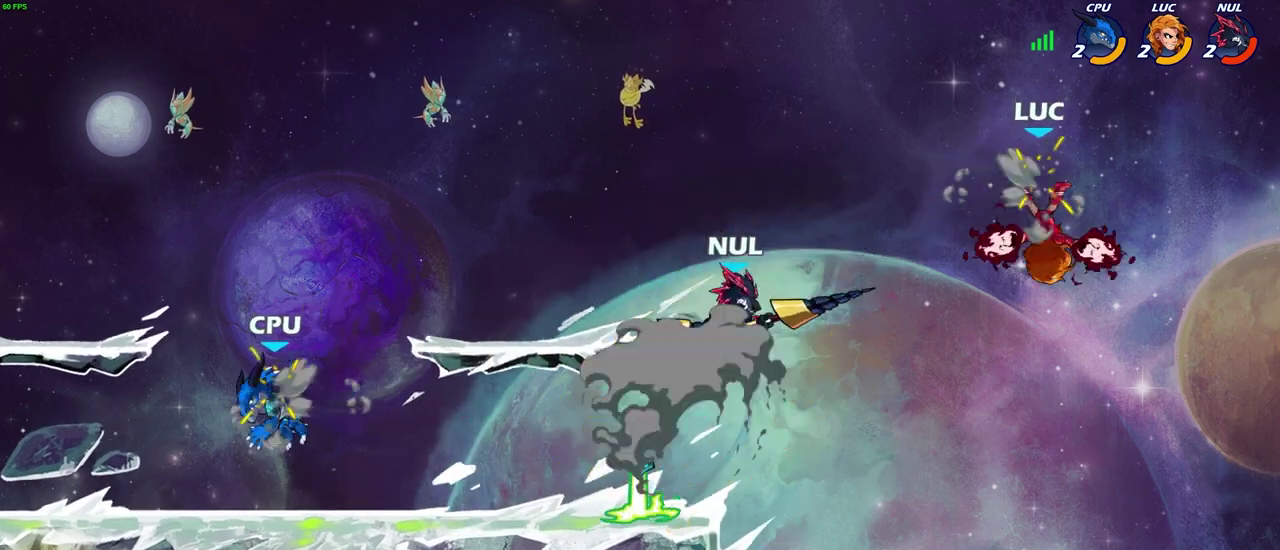
{"dt_ms": 400, "buttons": [], "left_stick": "up-left", "right_stick": "center", "events": [[83, "CROSS", "down"], [183, "left_stick", "up-left"], [233, "CROSS", "up"]]}
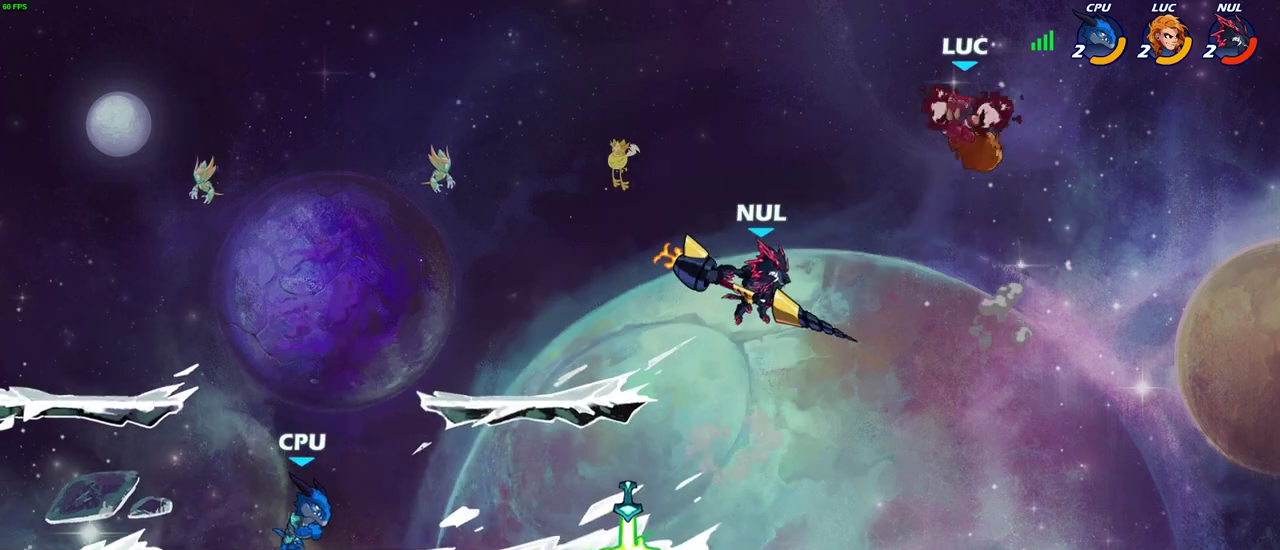
{"dt_ms": 600, "buttons": [], "left_stick": "down-left", "right_stick": "center", "events": [[33, "left_stick", "left"], [83, "left_stick", "down-left"]]}
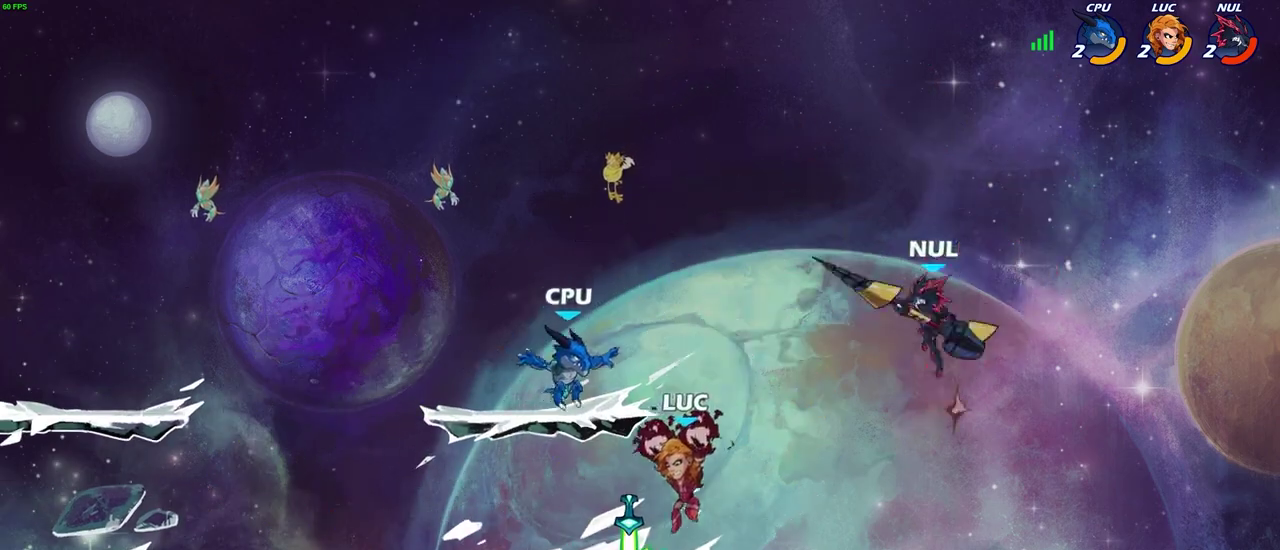
{"dt_ms": 500, "buttons": [], "left_stick": "left", "right_stick": "center", "events": [[100, "left_stick", "left"], [117, "R2", "down"], [300, "R2", "up"]]}
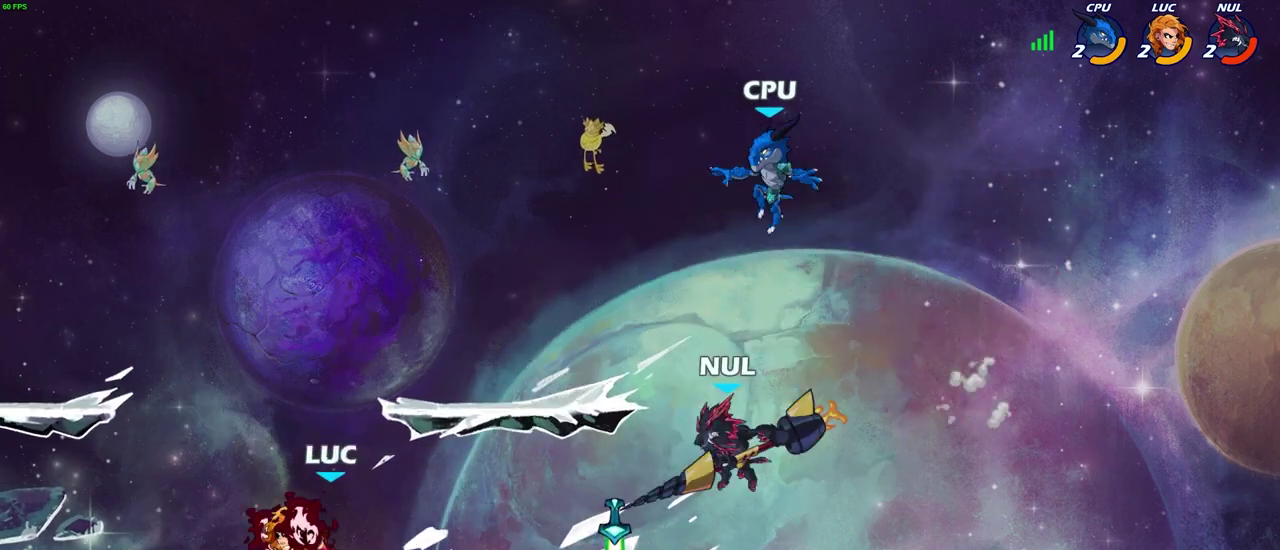
{"dt_ms": 500, "buttons": [], "left_stick": "center", "right_stick": "center", "events": [[100, "left_stick", "up-left"], [233, "left_stick", "up-right"], [283, "left_stick", "right"], [400, "CIRCLE", "down"], [400, "left_stick", "center"], [467, "CIRCLE", "up"]]}
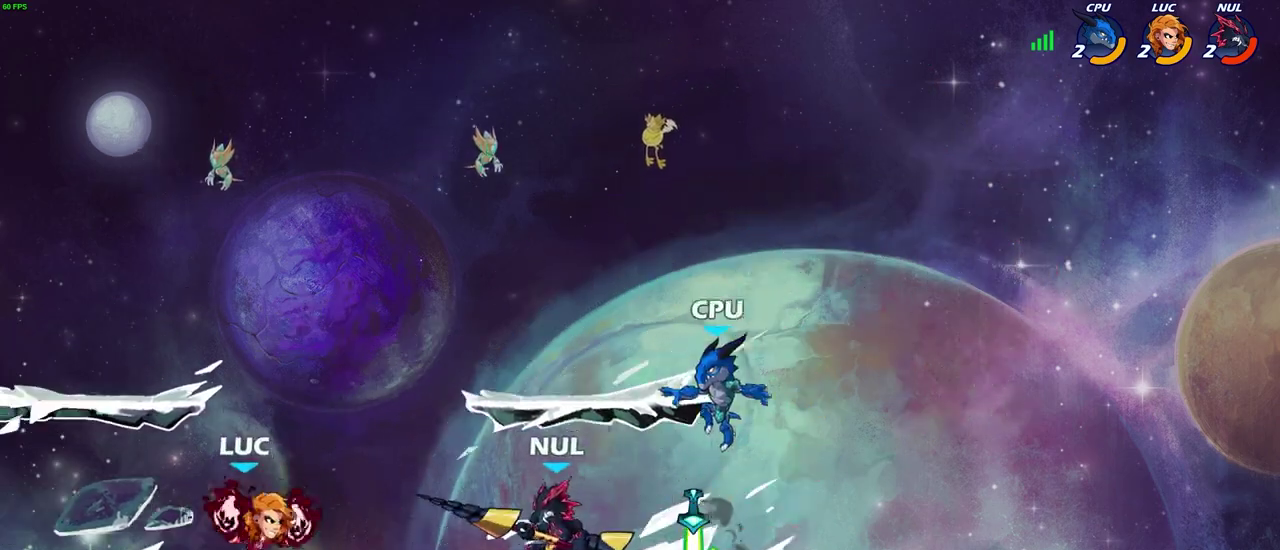
{"dt_ms": 500, "buttons": [], "left_stick": "center", "right_stick": "center", "events": []}
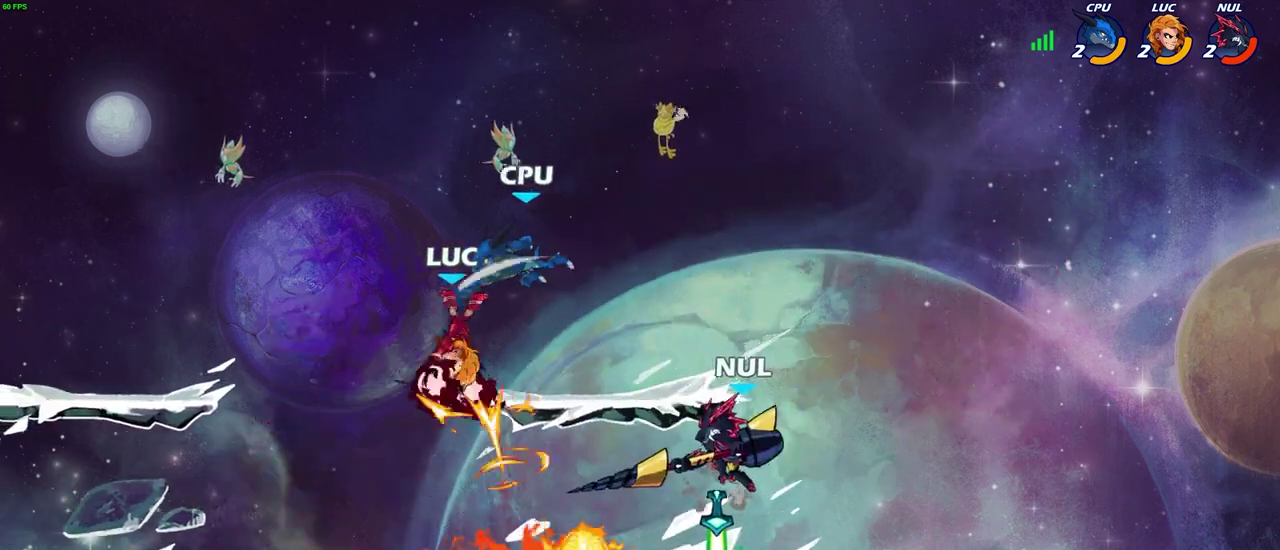
{"dt_ms": 500, "buttons": ["CROSS"], "left_stick": "up-right", "right_stick": "center", "events": [[217, "left_stick", "right"], [400, "CROSS", "down"], [450, "left_stick", "up-right"]]}
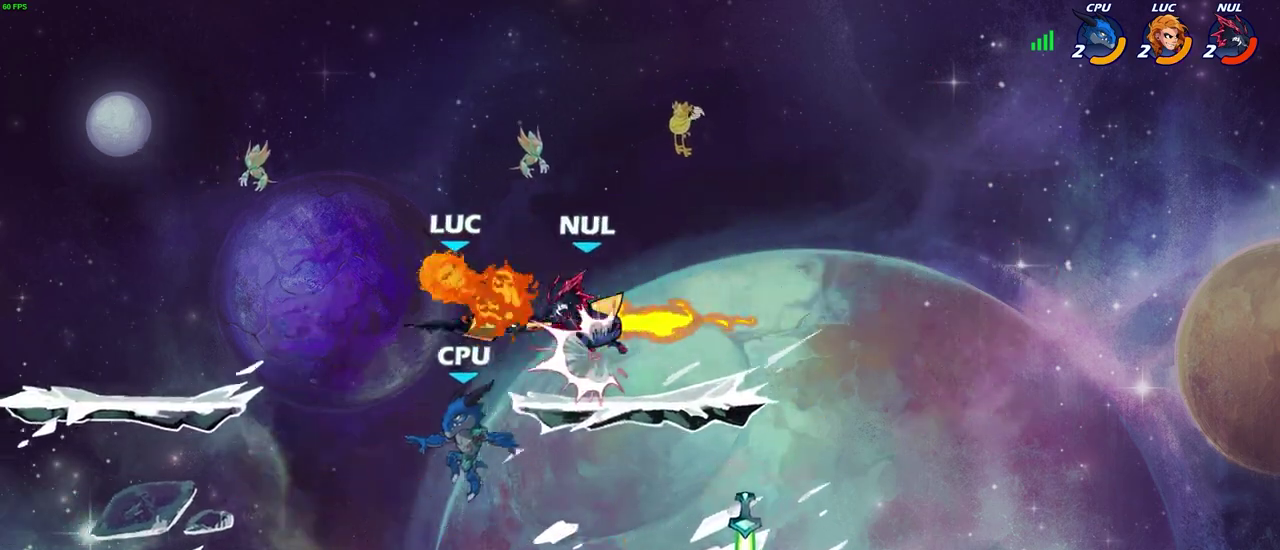
{"dt_ms": 300, "buttons": [], "left_stick": "right", "right_stick": "center", "events": [[33, "CROSS", "up"], [33, "R2", "down"], [67, "left_stick", "up"], [150, "left_stick", "up-left"], [200, "R2", "up"], [200, "left_stick", "up-right"], [250, "left_stick", "right"]]}